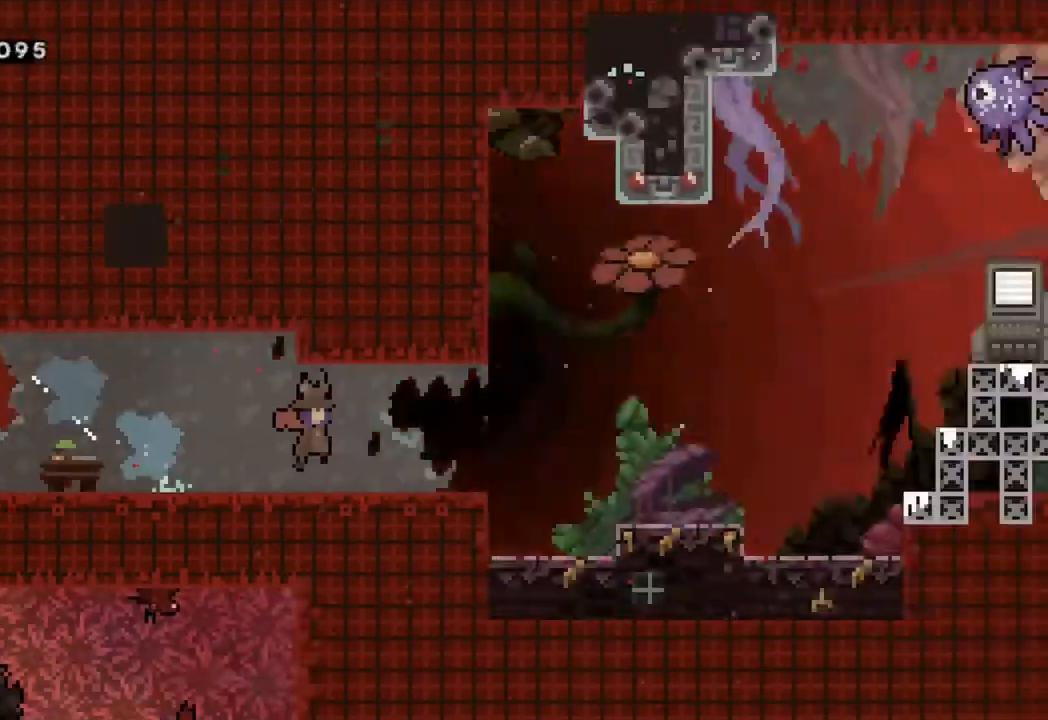
Gameplay with a controller (Xbox layout); each line is a JSON object with the inputs held at the frame after it. "events" lists button and stick changes between this image and that frame as [ms after this image, input, new state], when the widget could be followed in between. Not read: L3 R3.
{"buttons": [], "left_stick": "center", "right_stick": "center", "events": [[350, "B", "up"]]}
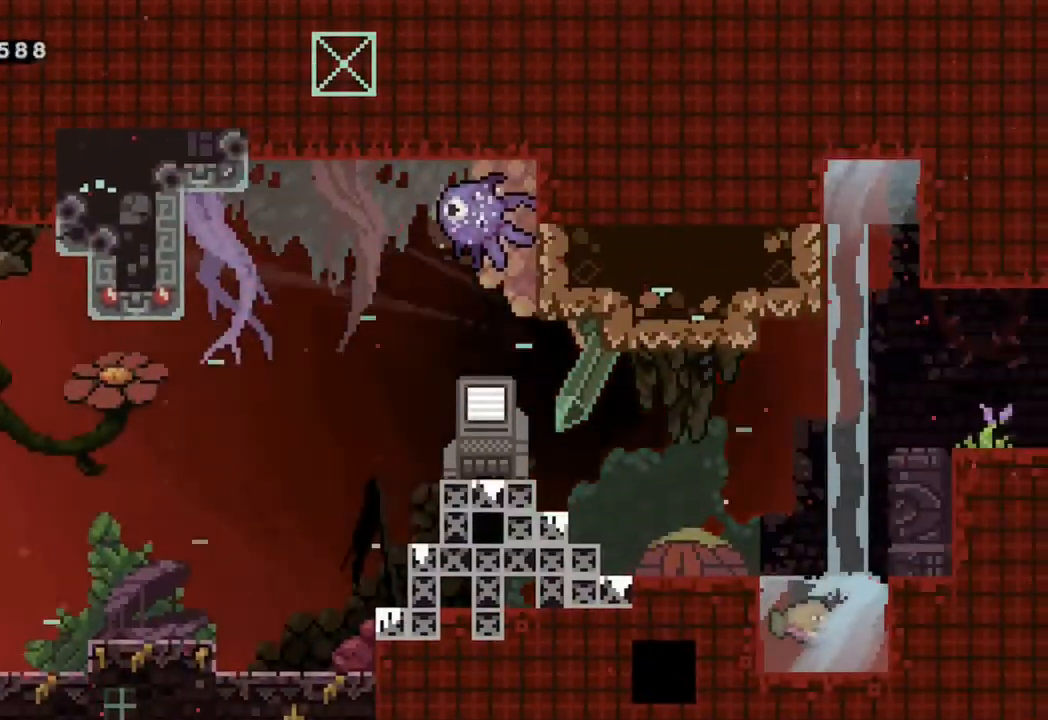
{"buttons": [], "left_stick": "center", "right_stick": "center", "events": [[233, "DPAD_RIGHT", "down"], [367, "DPAD_RIGHT", "up"]]}
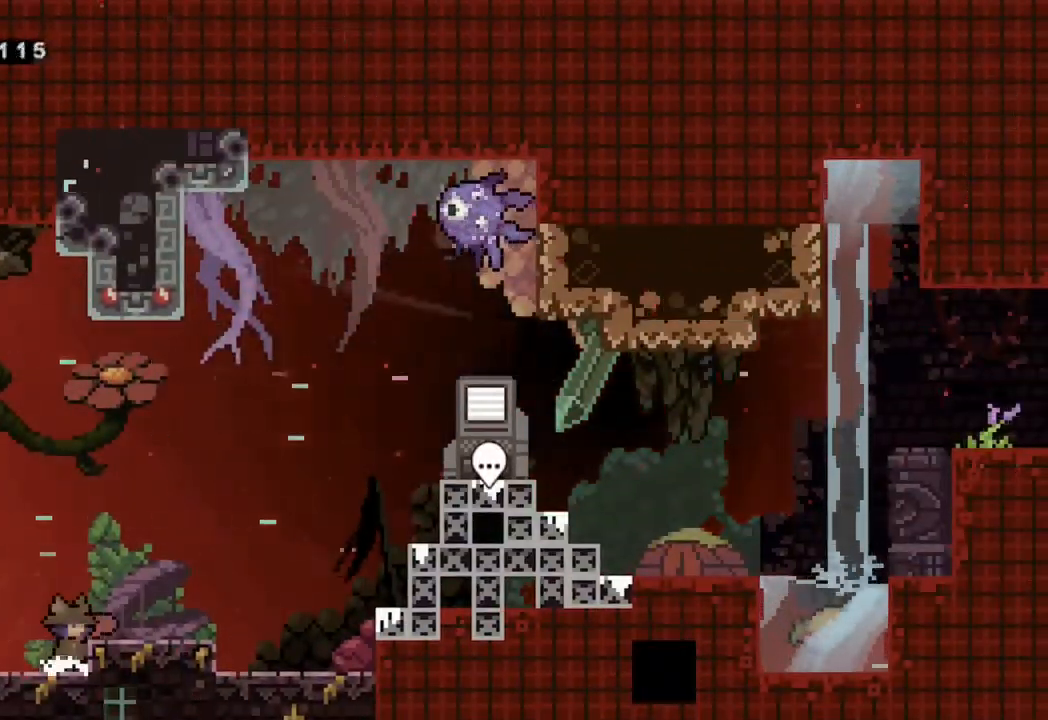
{"buttons": ["DPAD_RIGHT"], "left_stick": "center", "right_stick": "center", "events": [[217, "B", "down"], [250, "DPAD_RIGHT", "down"], [483, "B", "up"]]}
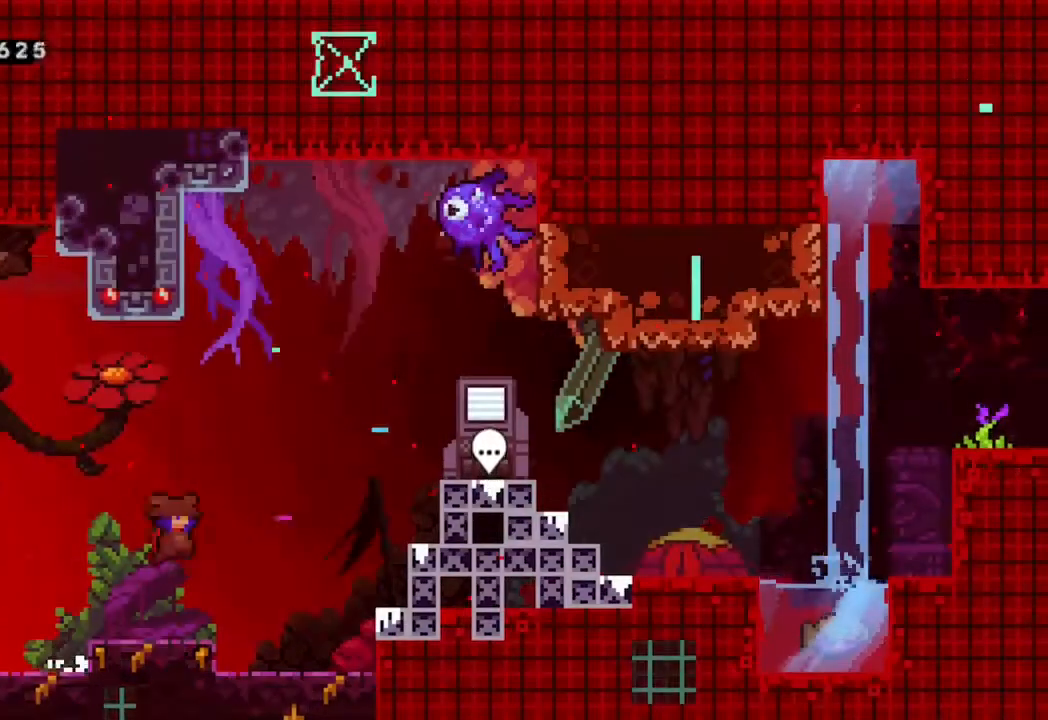
{"buttons": [], "left_stick": "center", "right_stick": "center", "events": [[67, "DPAD_UP", "down"], [83, "Y", "down"], [300, "DPAD_UP", "up"], [317, "Y", "up"], [350, "DPAD_RIGHT", "up"]]}
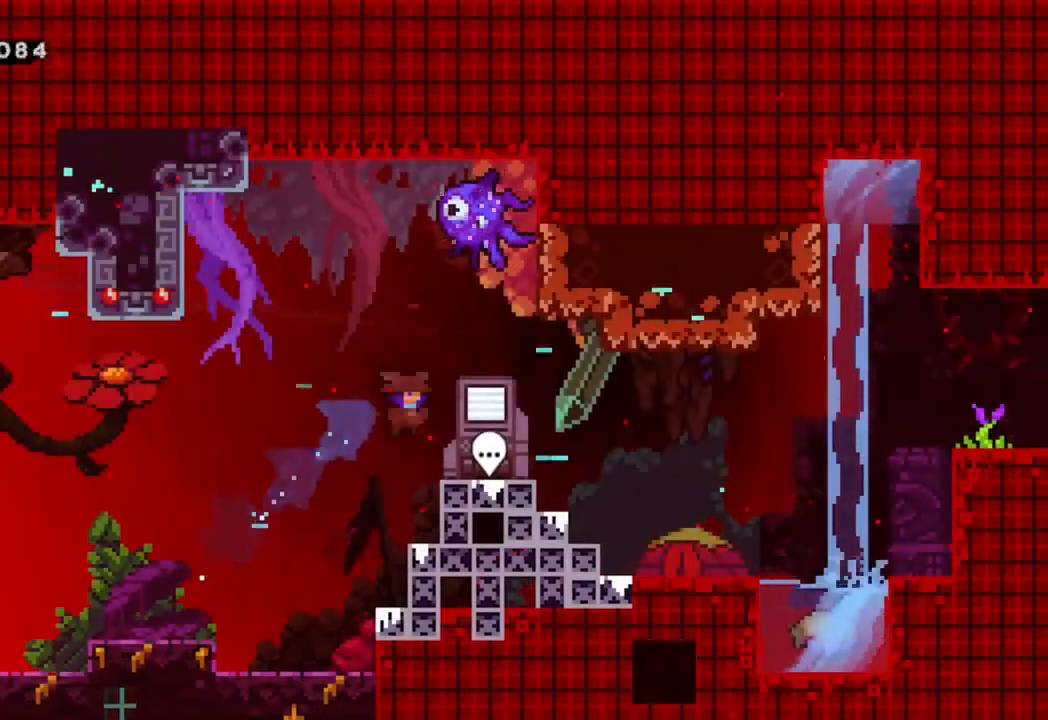
{"buttons": [], "left_stick": "center", "right_stick": "center", "events": [[233, "SELECT", "down"], [367, "SELECT", "up"]]}
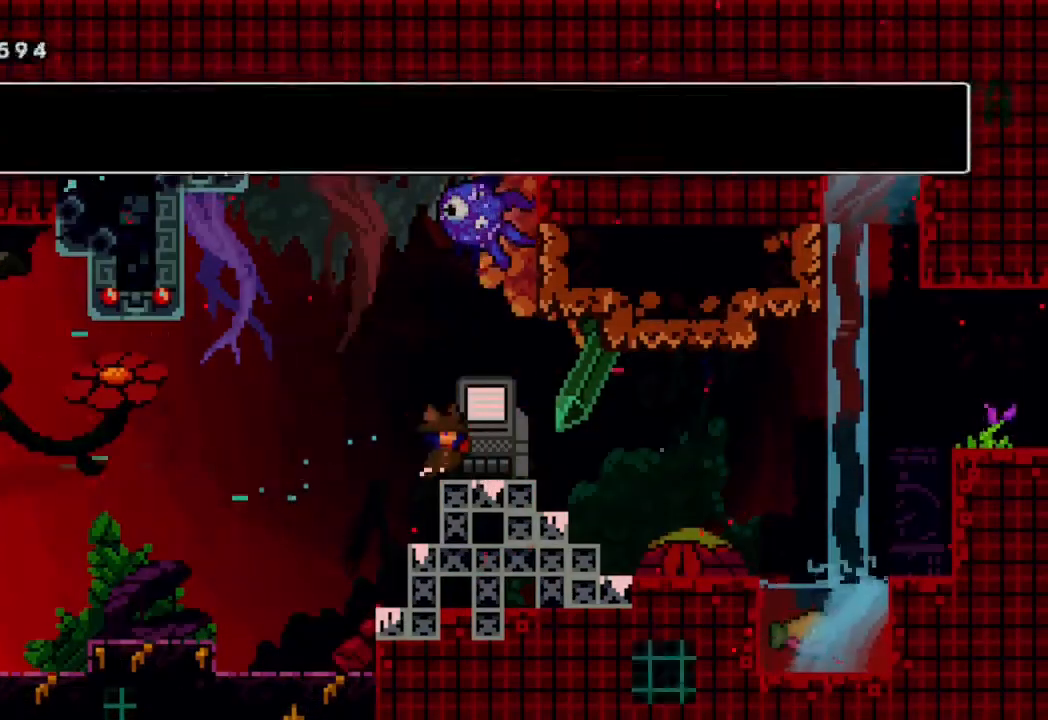
{"buttons": ["B"], "left_stick": "center", "right_stick": "center", "events": [[467, "B", "down"]]}
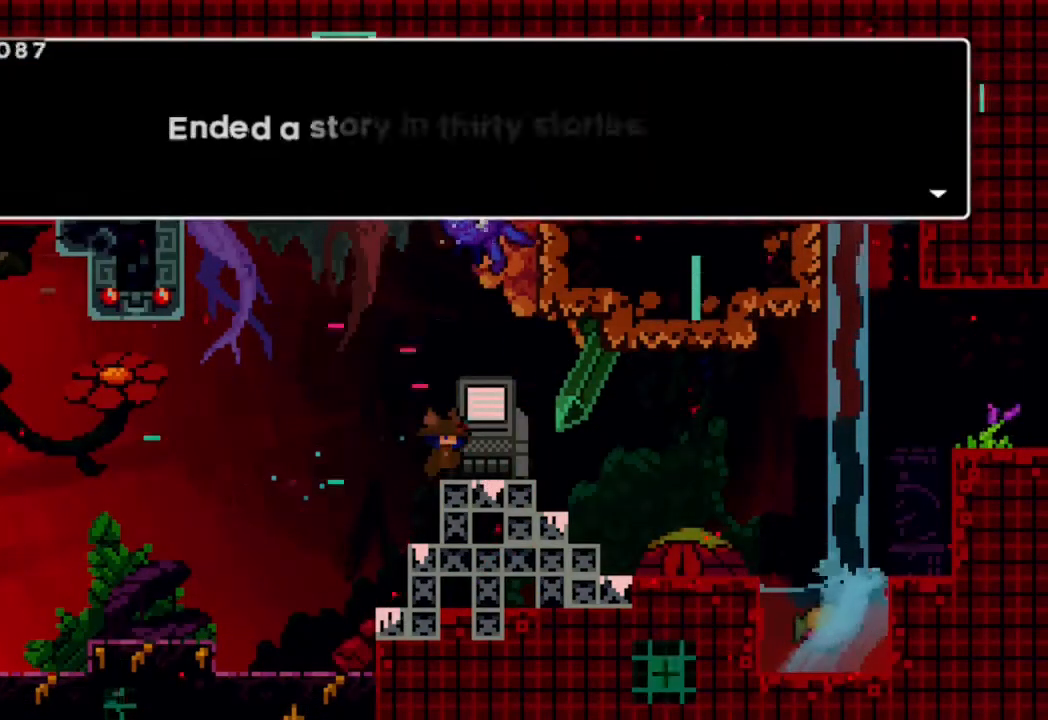
{"buttons": [], "left_stick": "center", "right_stick": "center", "events": [[100, "B", "up"]]}
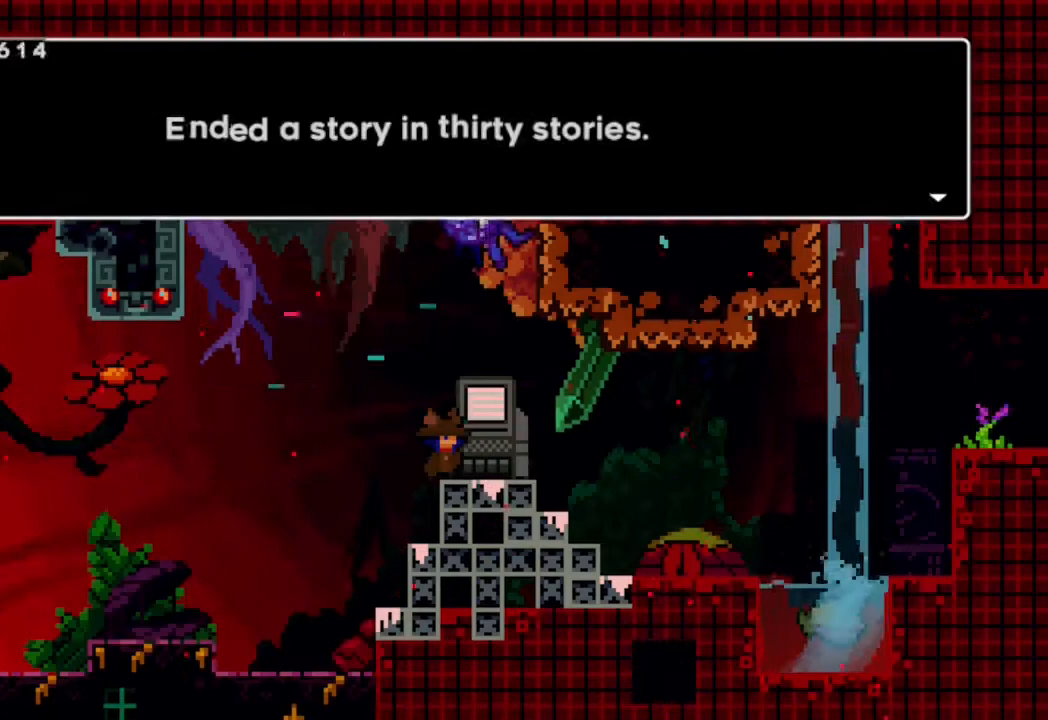
{"buttons": [], "left_stick": "center", "right_stick": "center", "events": []}
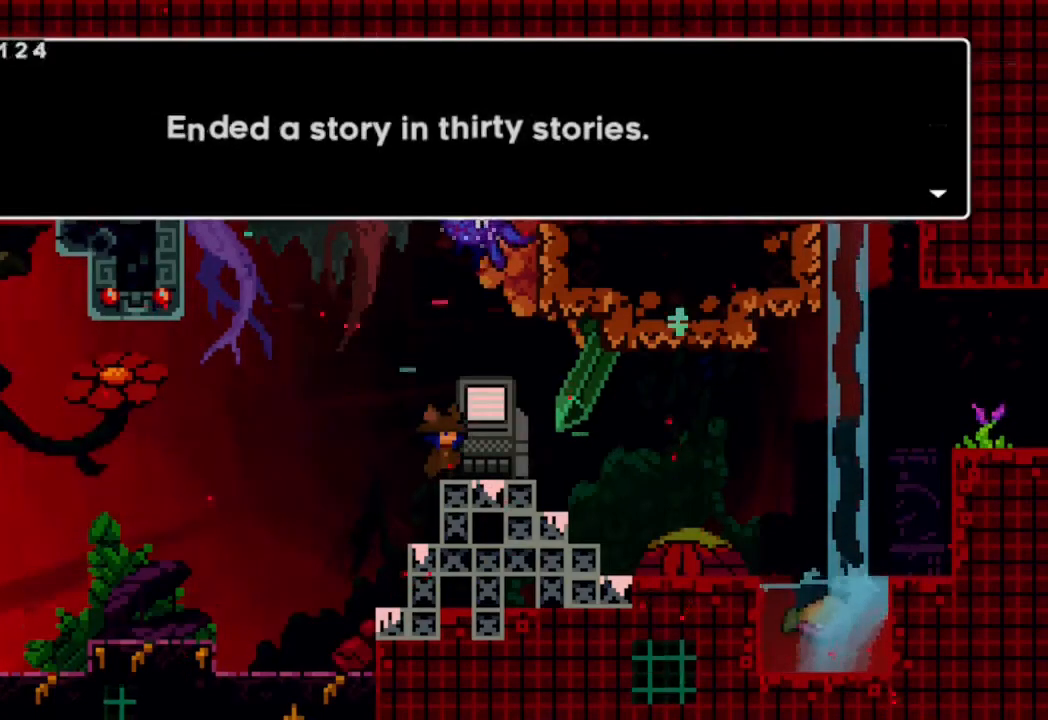
{"buttons": ["B"], "left_stick": "center", "right_stick": "center", "events": [[483, "B", "down"]]}
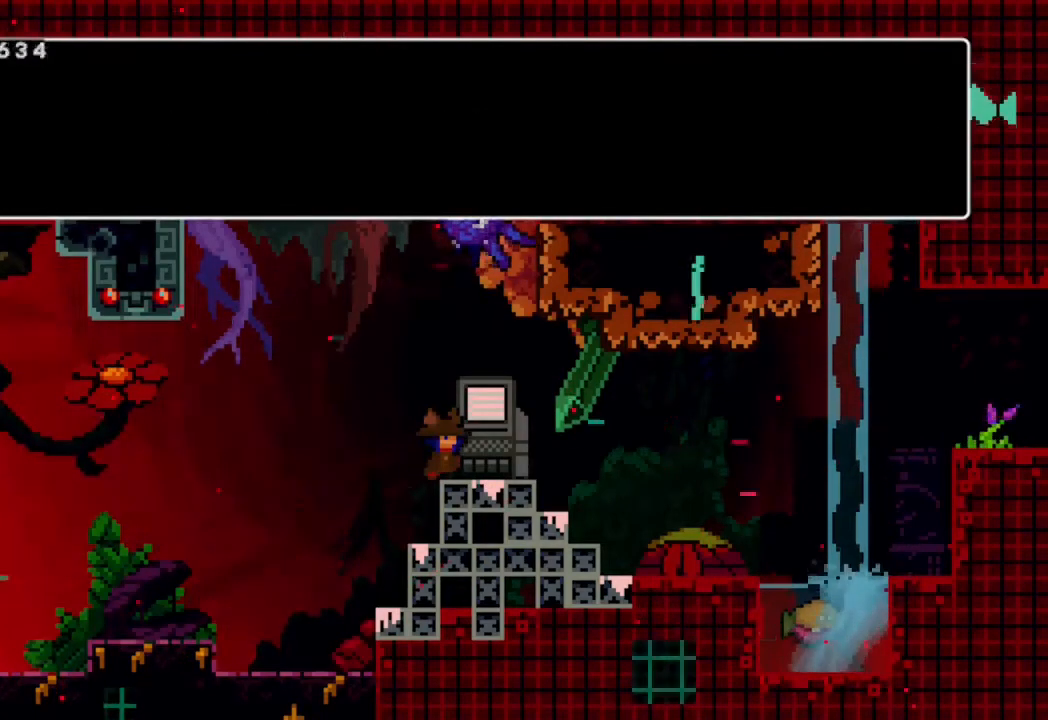
{"buttons": [], "left_stick": "center", "right_stick": "center", "events": [[117, "B", "up"]]}
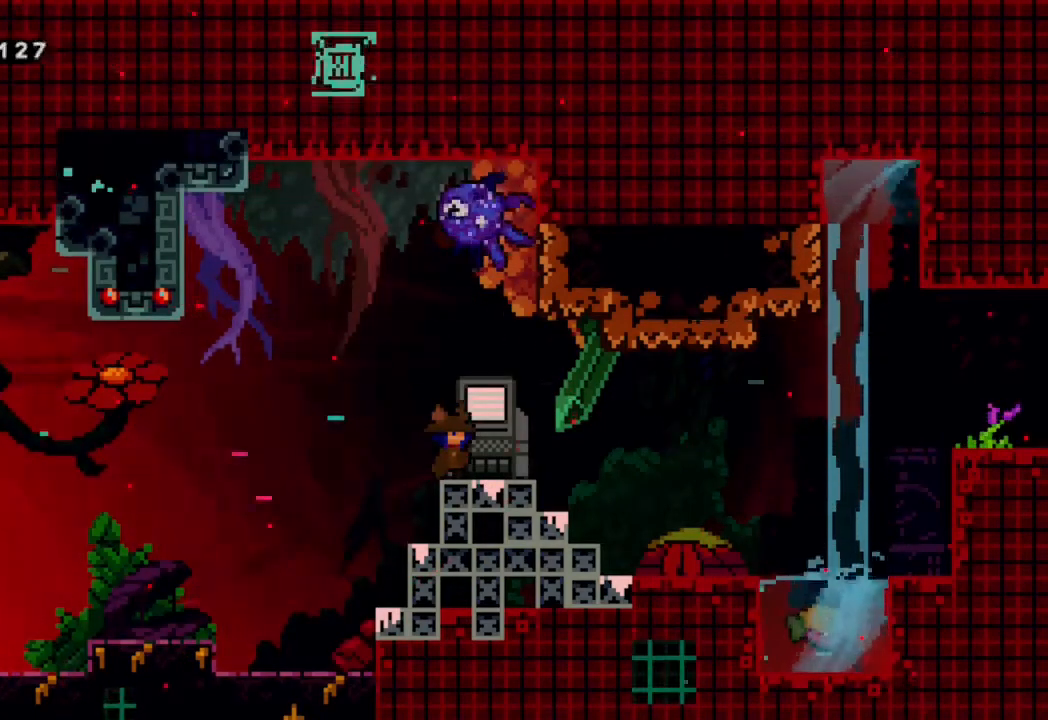
{"buttons": [], "left_stick": "center", "right_stick": "center", "events": []}
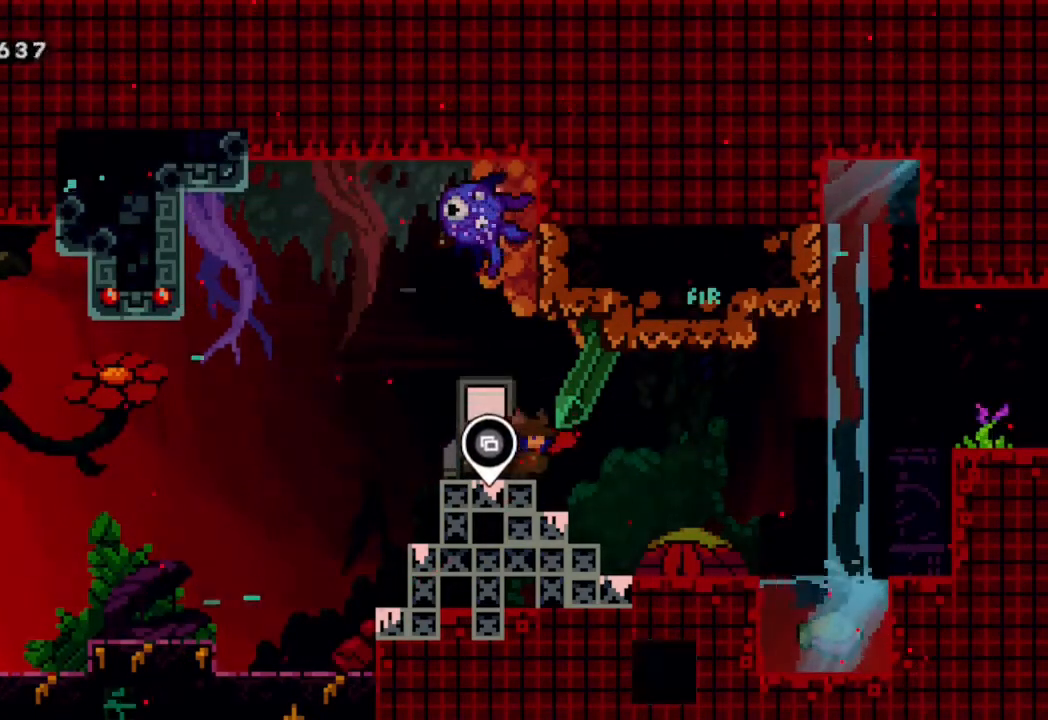
{"buttons": ["DPAD_RIGHT"], "left_stick": "center", "right_stick": "center", "events": [[467, "DPAD_RIGHT", "down"]]}
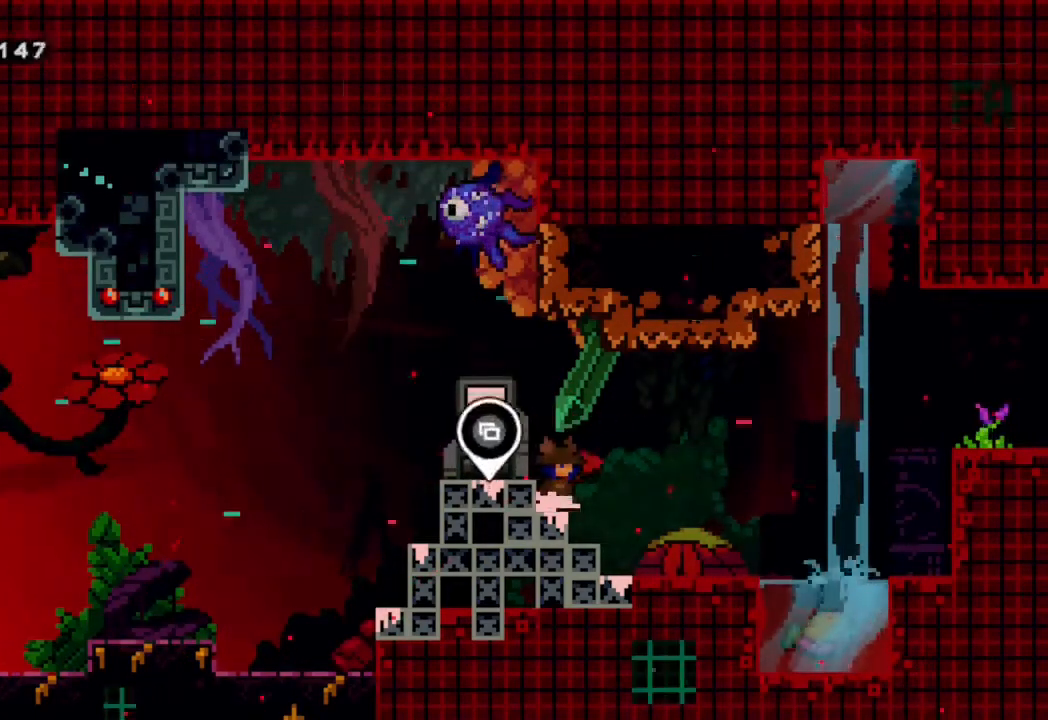
{"buttons": ["B", "DPAD_RIGHT"], "left_stick": "center", "right_stick": "center", "events": [[150, "B", "down"]]}